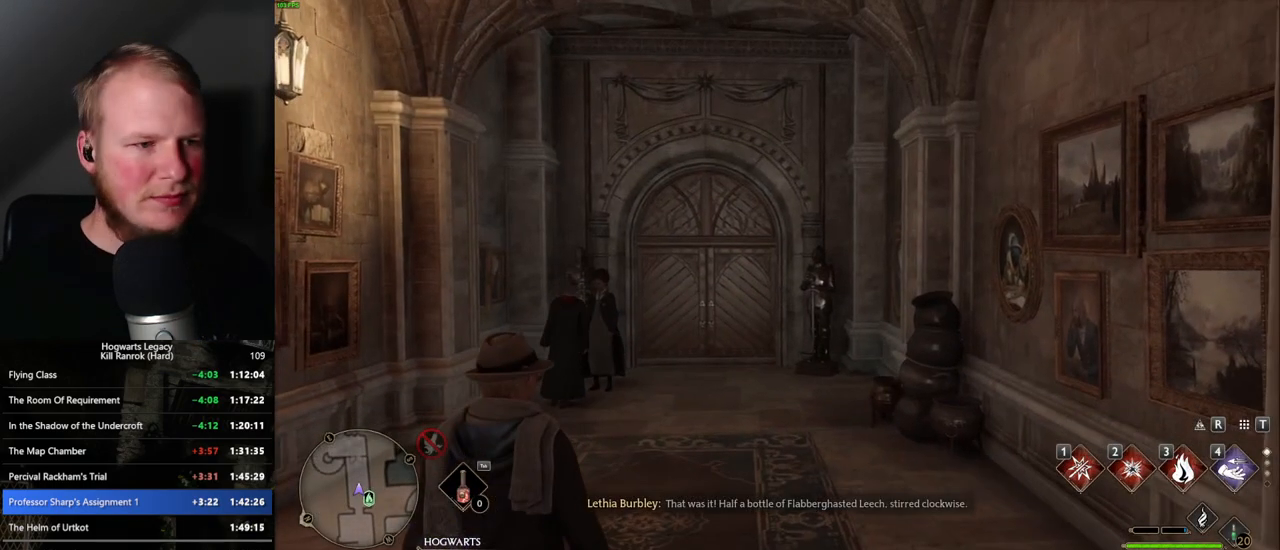
Gameplay with keyboard and mouse; each line is a JSON object with the keys and mouse buttons held at the frame after it. "events" lists presses ("down") and releases ("up") of ".", "/", "0", "1", "2", "3", "4", "5", "6", "7", "8", "9", "a", "alt_l", "alt_r", "b", "backslash", "backspace", "c", "caps_lock", "comma", "ctrl_l", "ctrl_r", "d", "e", "equals", "escape", "f", "f1", "f10", "f11", "f12", "f2", "f3", "f4", "f5", "f6", "f7", "f8", "f9", "g", "h", "i", "j", "k", "l", "lbracket", "m", "minus", "n", "o", "p", "q", "quote", "r", "rbracket", "return", "s", "semicolon", "shift_l", "shift_r", "space", "super", "t", "tab", "tilde", "u", "v", "w", "x", "y", "z", "mouse_left", "mouse_wheel", "mouse_right", "mouse_mb4" and "mouse_mb5" between this image and that frame as [ms after this image, input, new state], when the widget could be followed in between. "mouse_left", "mouse_wheel", "mouse_right", "mouse_mb4", "mouse_mb5" = the "left", "wheel", "right", "mb4", "mb5" buttons of the "mouse" list. No other keys are recorded. "wheel" means that the mouse wheel is clicked or scrolled. Mouse movement is not recorded.
{"keys": ["w"], "mouse": [], "events": [[367, "w", "down"]]}
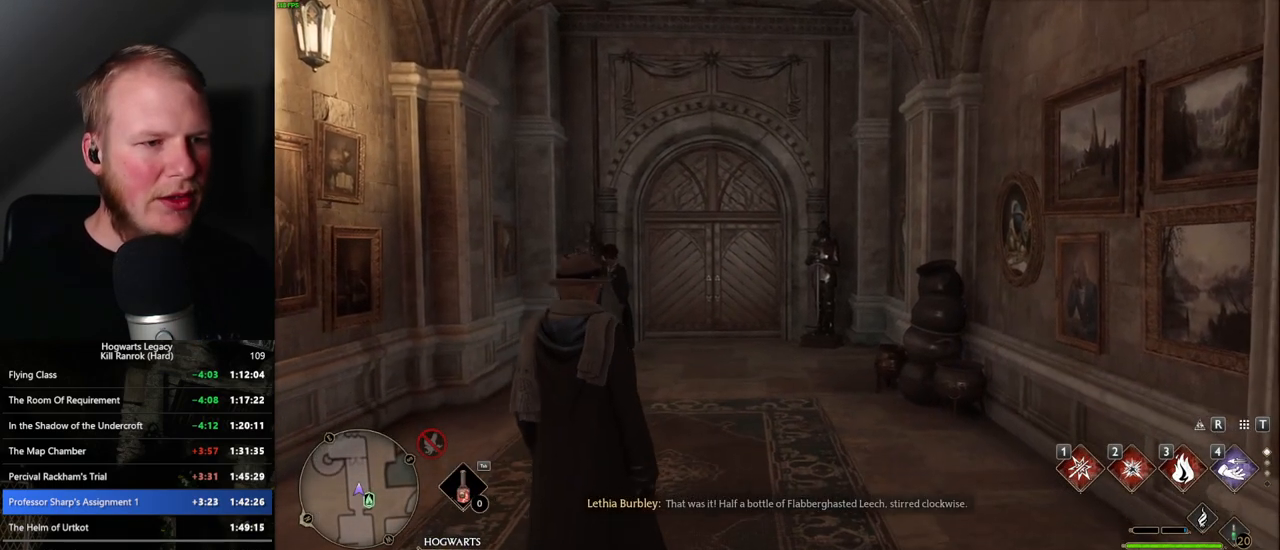
{"keys": ["space", "w"], "mouse": [], "events": [[117, "space", "down"], [200, "space", "up"], [300, "space", "down"], [384, "space", "up"], [500, "space", "down"]]}
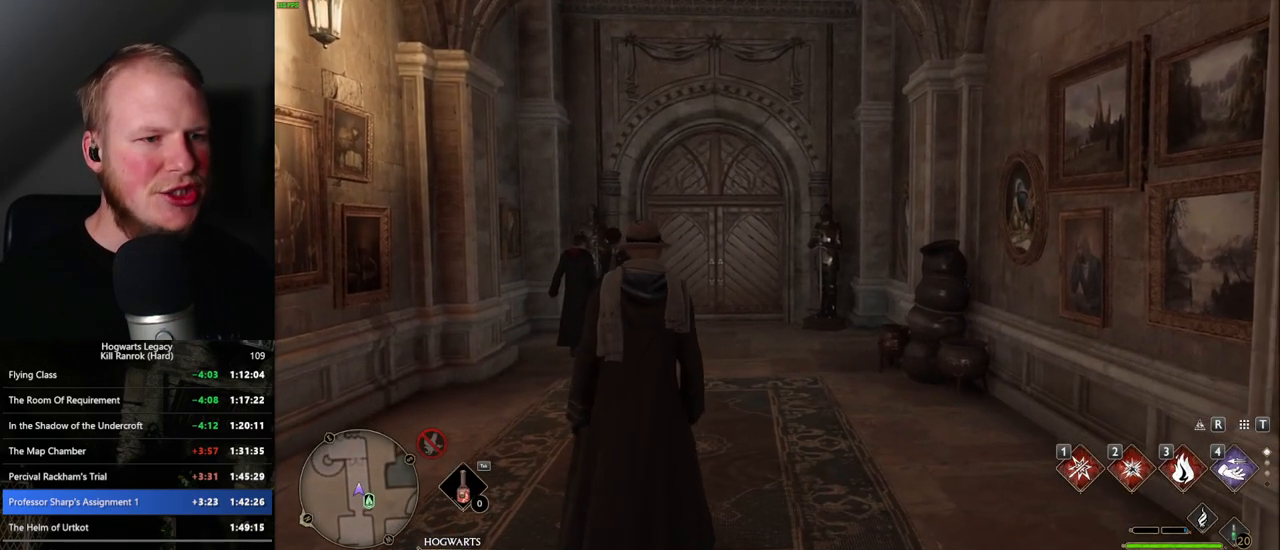
{"keys": ["w"], "mouse": [], "events": [[67, "space", "up"], [150, "space", "down"], [217, "space", "up"], [300, "shift_l", "down"], [417, "shift_l", "up"]]}
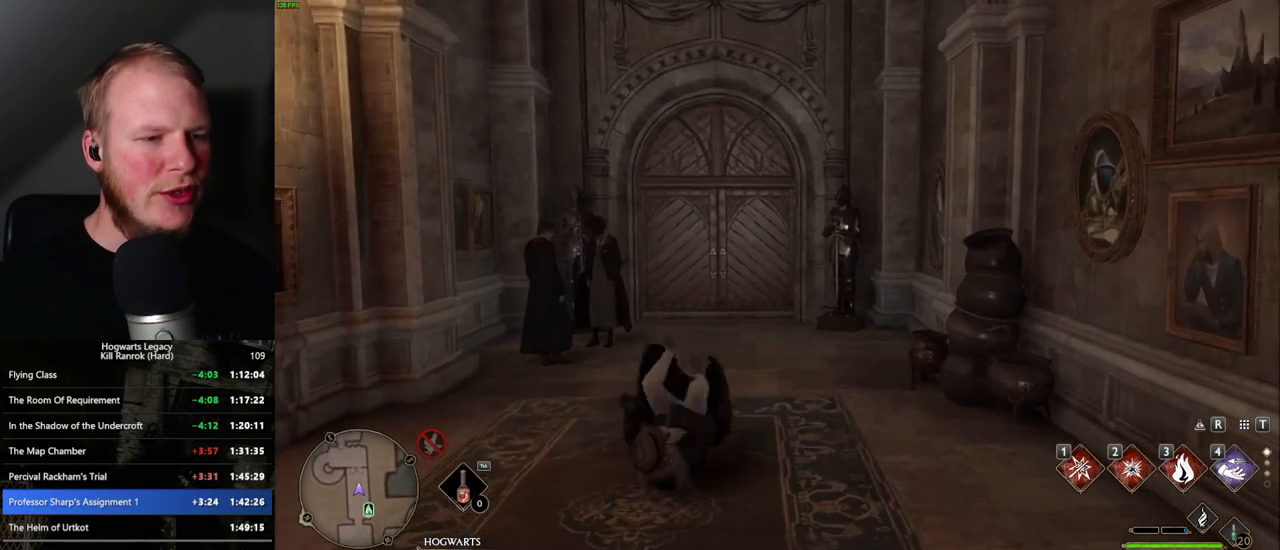
{"keys": ["w"], "mouse": [], "events": []}
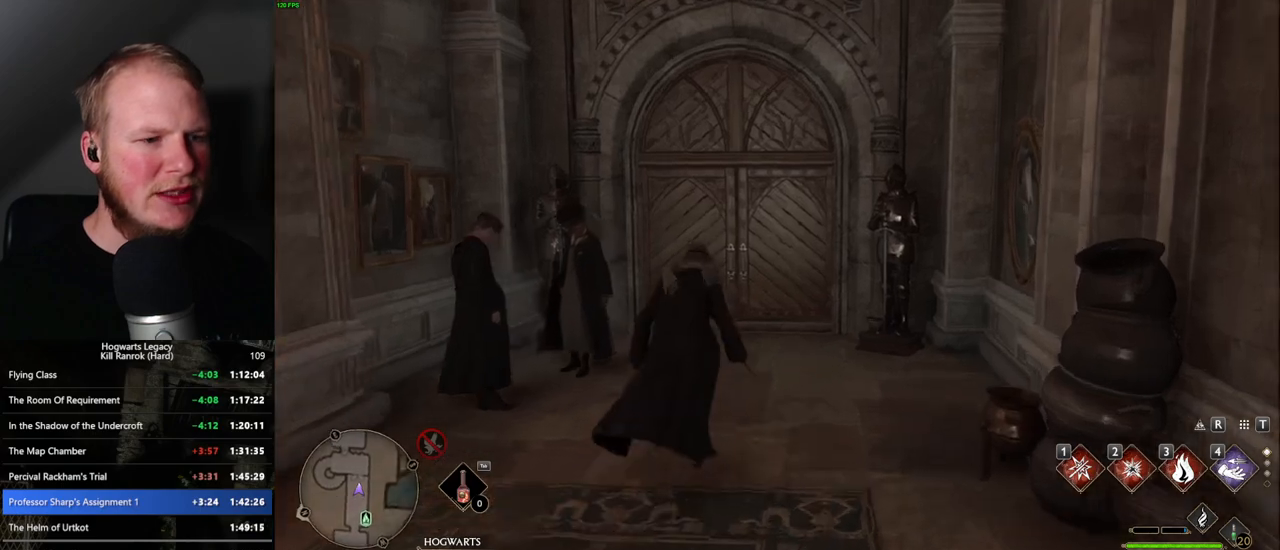
{"keys": ["w"], "mouse": [], "events": [[250, "space", "down"], [367, "space", "up"]]}
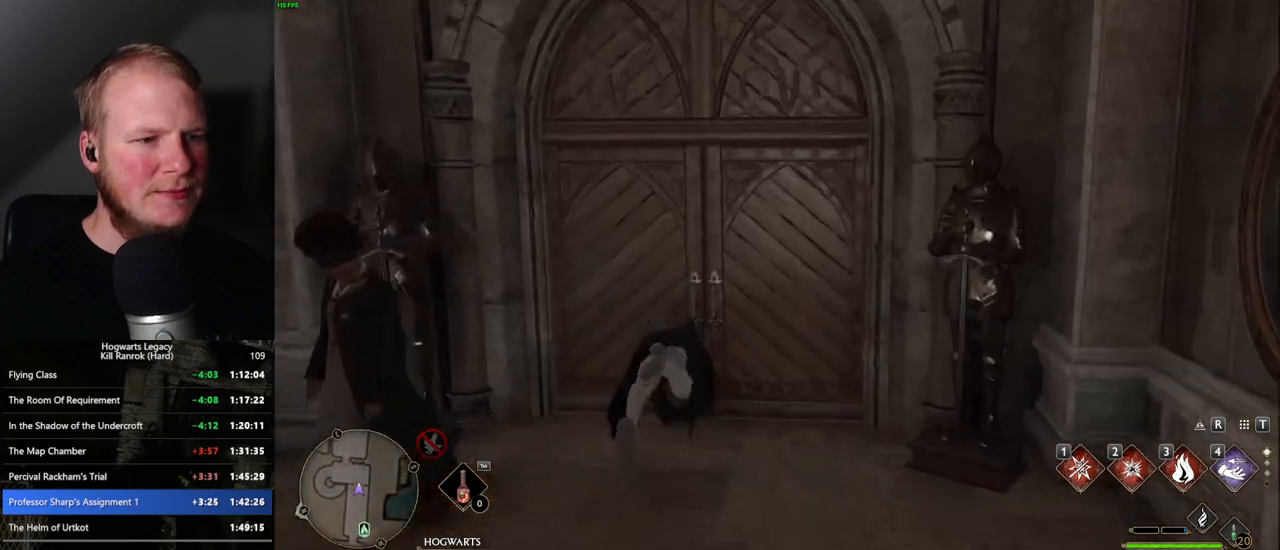
{"keys": ["a", "w"], "mouse": [], "events": [[317, "a", "down"]]}
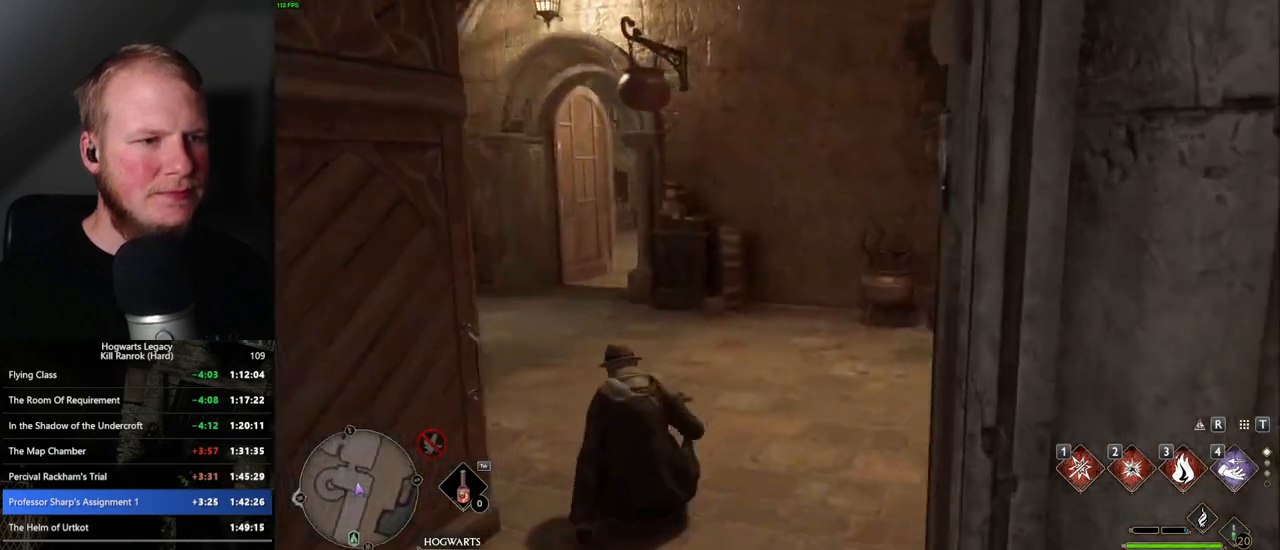
{"keys": ["w"], "mouse": [], "events": [[284, "a", "up"]]}
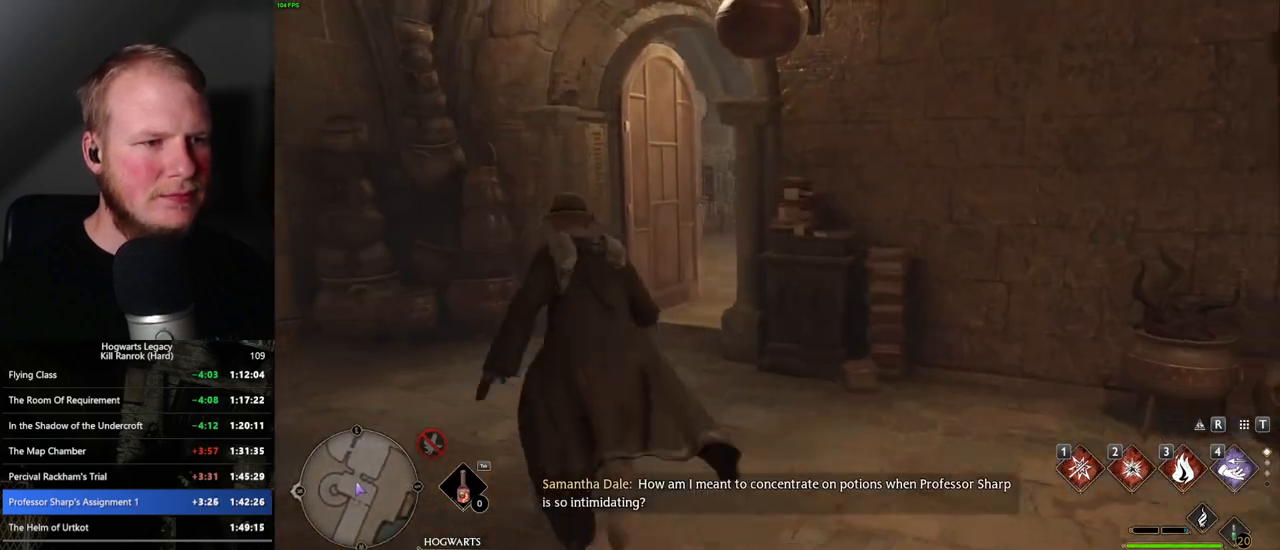
{"keys": ["w"], "mouse": [], "events": []}
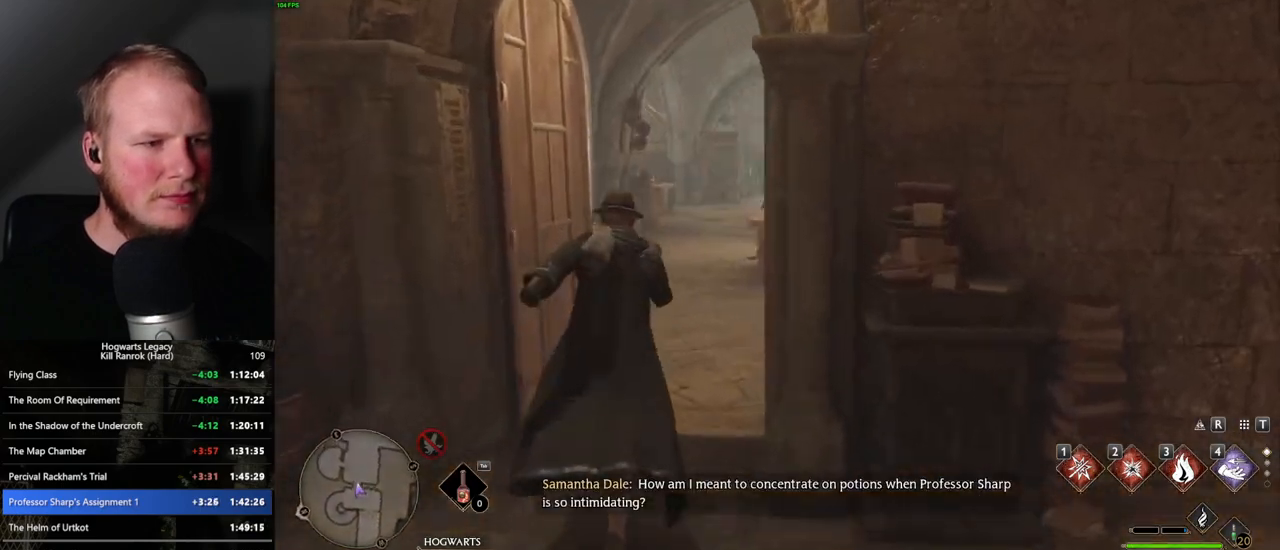
{"keys": [], "mouse": [], "events": [[300, "w", "up"]]}
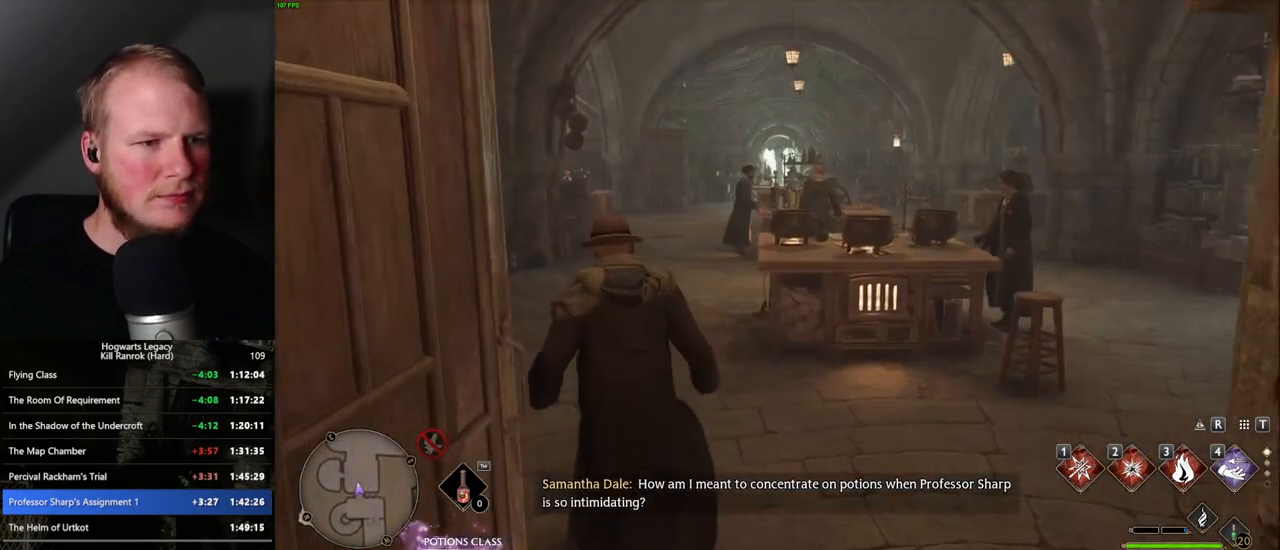
{"keys": ["d", "s"], "mouse": [], "events": [[34, "s", "down"], [234, "d", "down"]]}
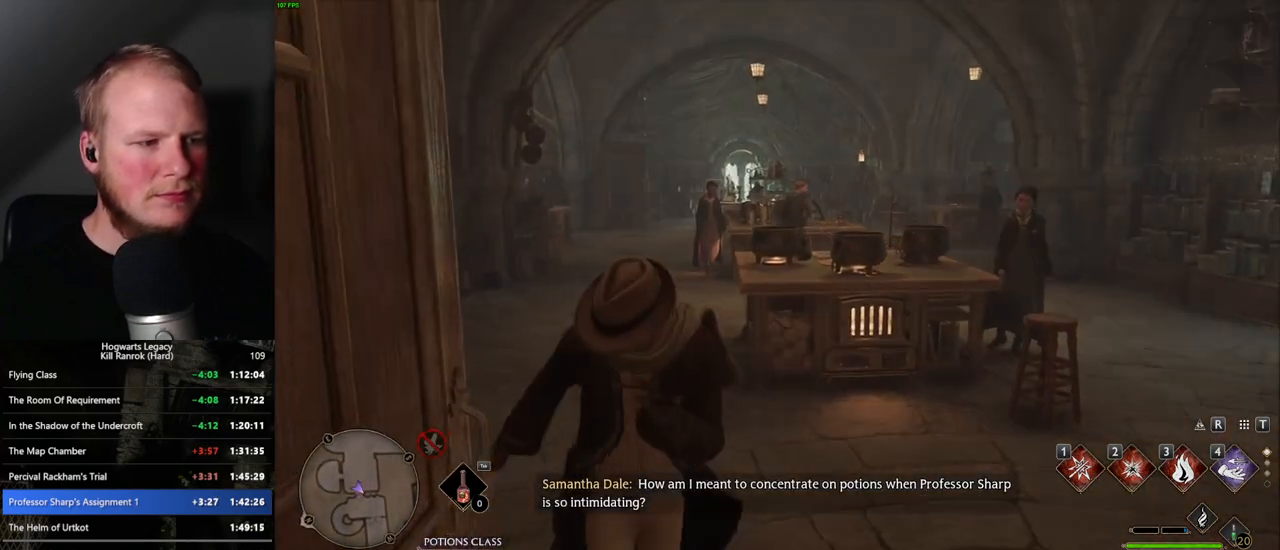
{"keys": ["q"], "mouse": [], "events": [[150, "d", "up"], [334, "s", "up"], [467, "q", "down"]]}
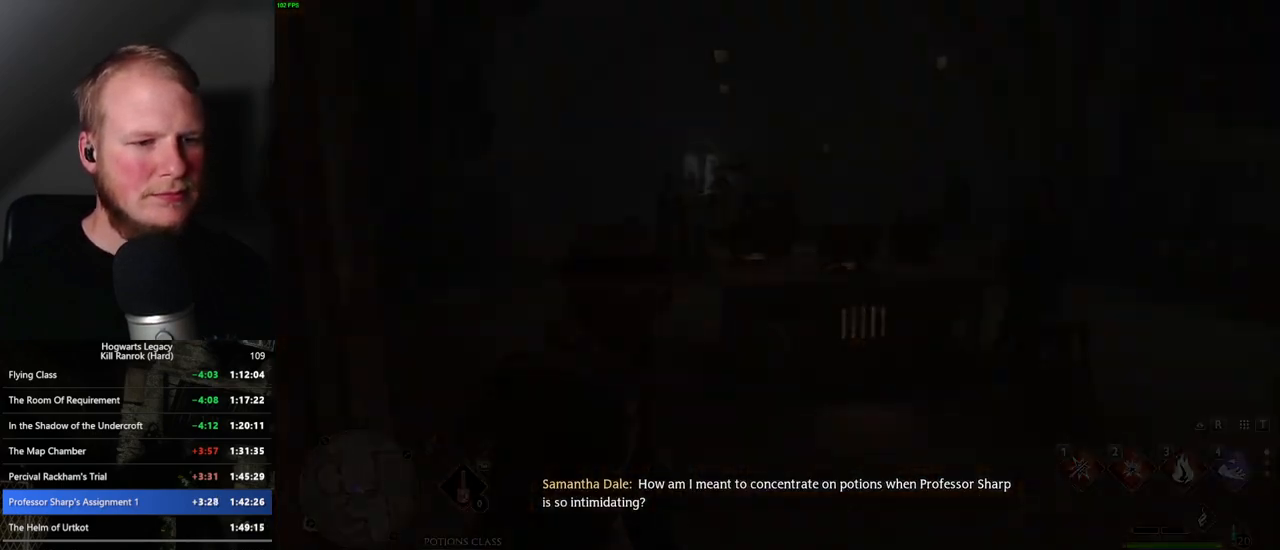
{"keys": ["q"], "mouse": [], "events": []}
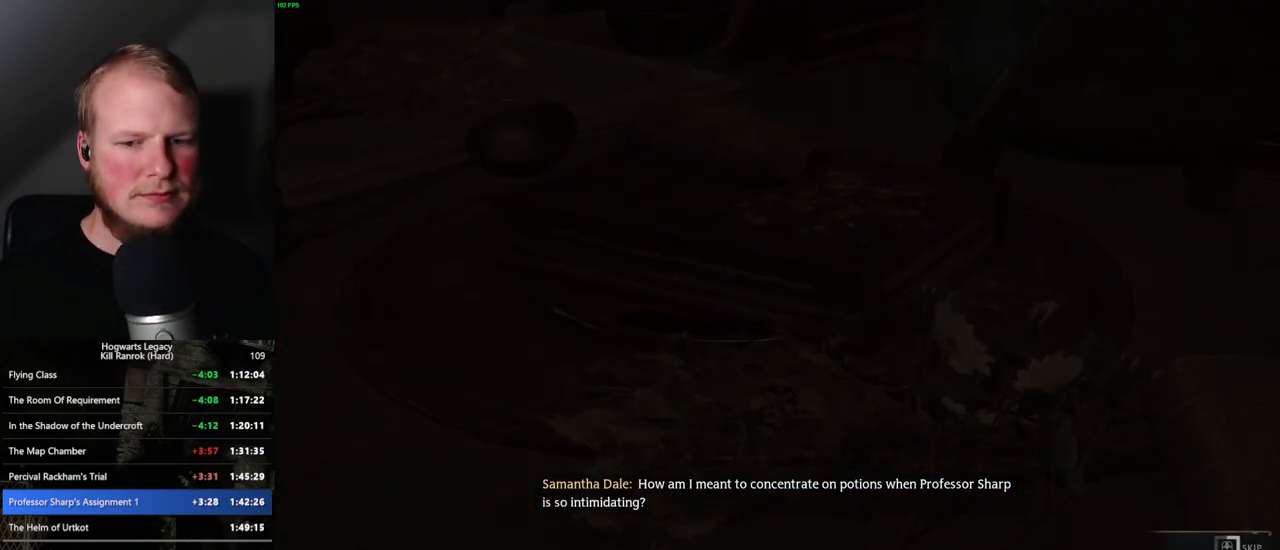
{"keys": ["q"], "mouse": [], "events": []}
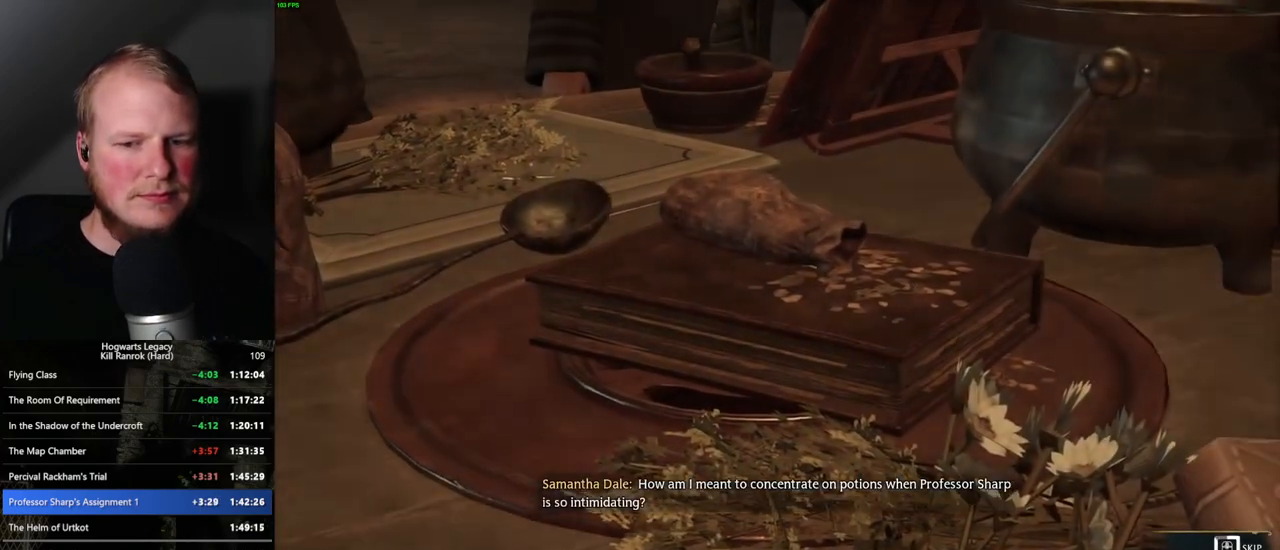
{"keys": ["q"], "mouse": [], "events": []}
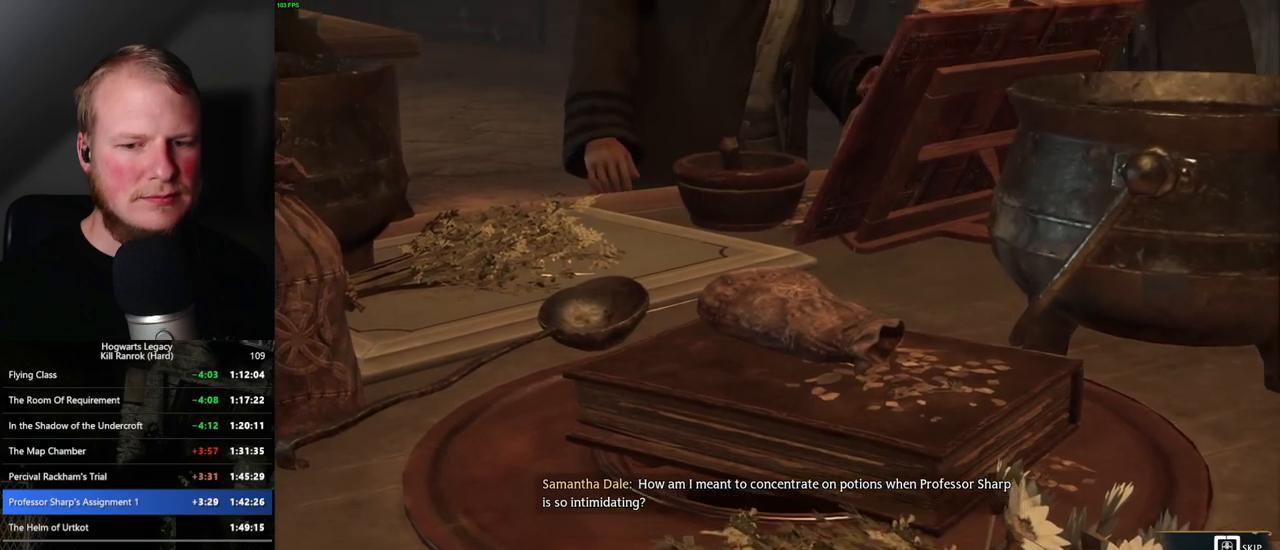
{"keys": ["q"], "mouse": [], "events": []}
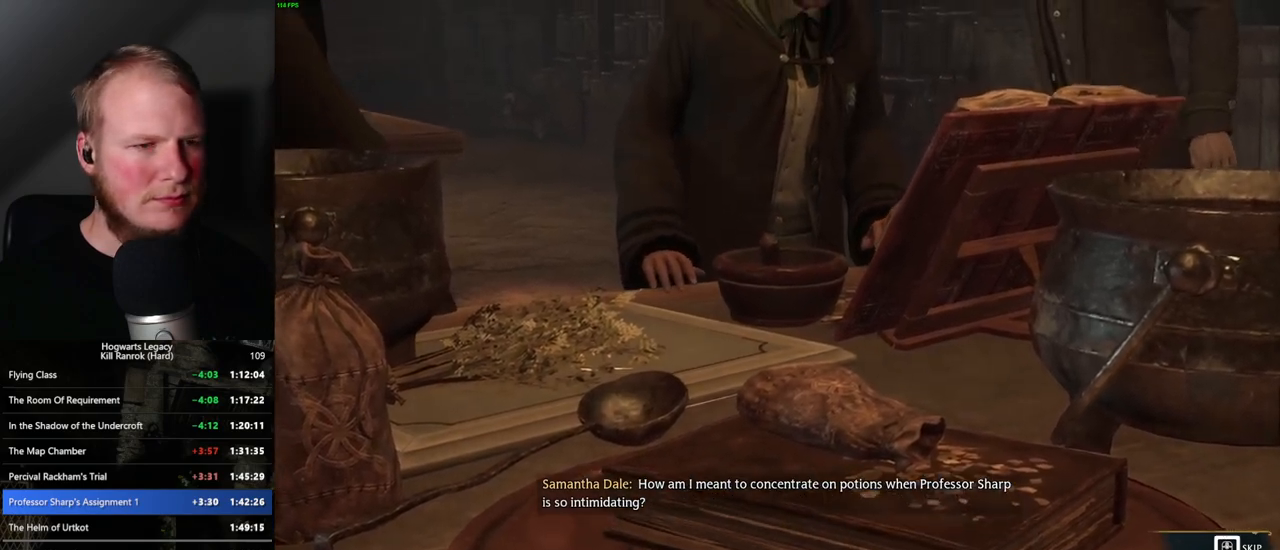
{"keys": [], "mouse": [], "events": [[284, "q", "up"]]}
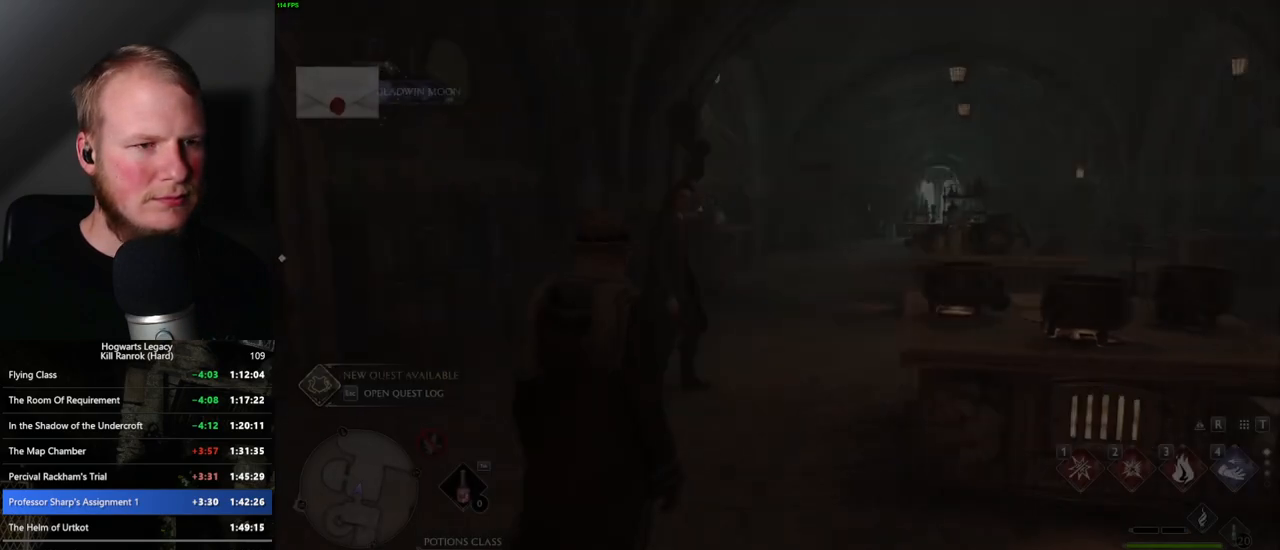
{"keys": ["w"], "mouse": [], "events": [[67, "a", "down"], [67, "w", "down"], [84, "space", "down"], [167, "a", "up"], [200, "space", "up"]]}
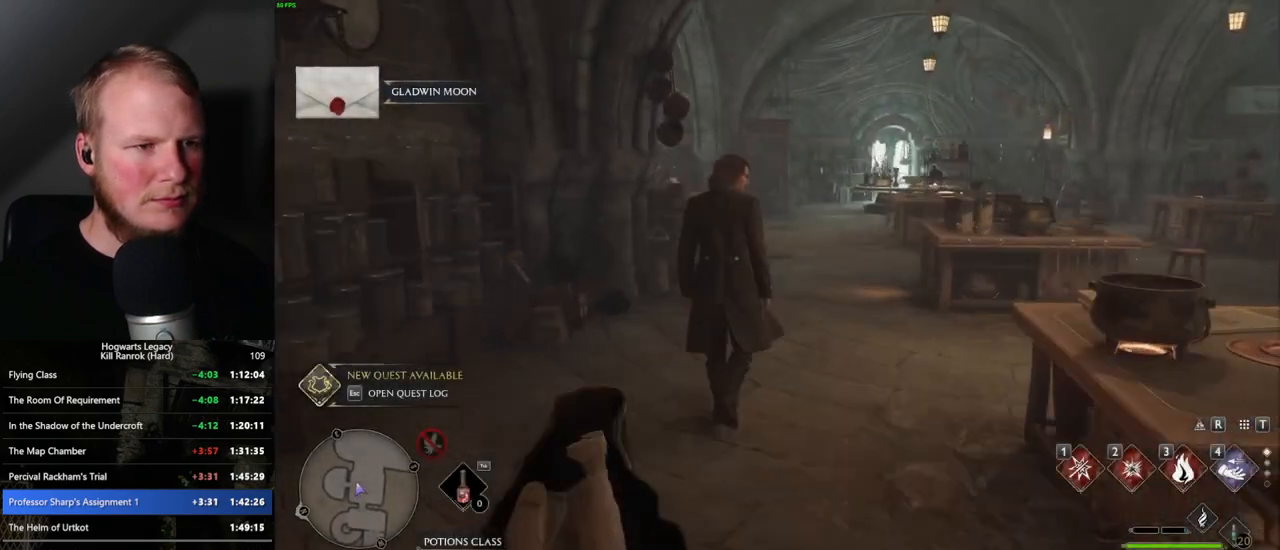
{"keys": ["w"], "mouse": [], "events": [[250, "f", "down"], [317, "f", "up"], [400, "f", "down"], [484, "f", "up"]]}
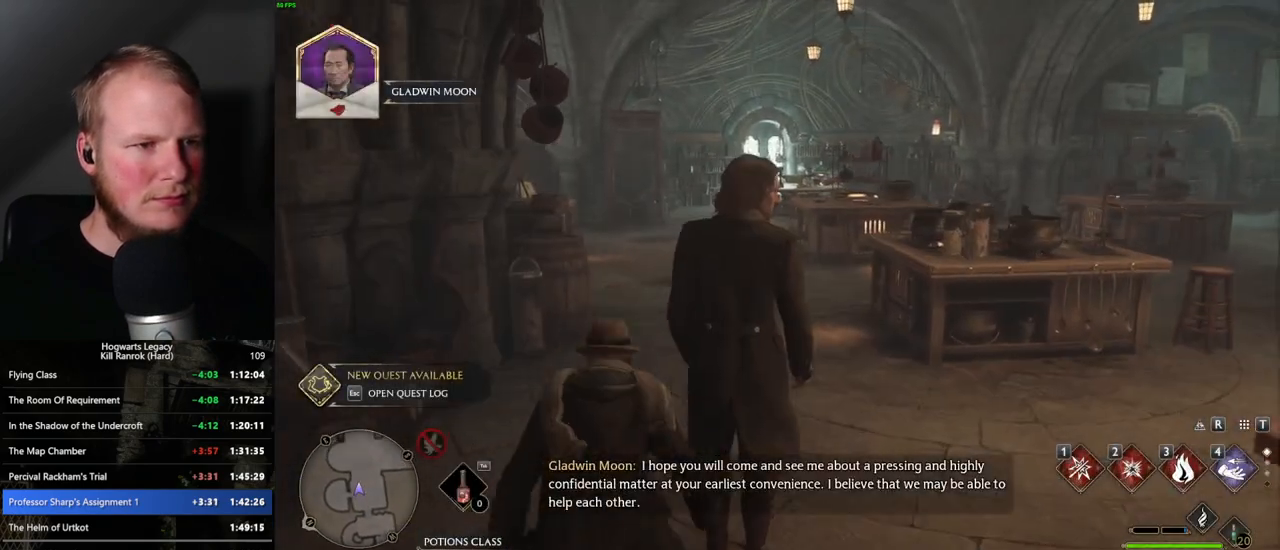
{"keys": ["q"], "mouse": [], "events": [[67, "f", "down"], [134, "f", "up"], [150, "w", "up"], [217, "f", "down"], [284, "f", "up"], [367, "f", "down"], [400, "f", "up"], [500, "q", "down"]]}
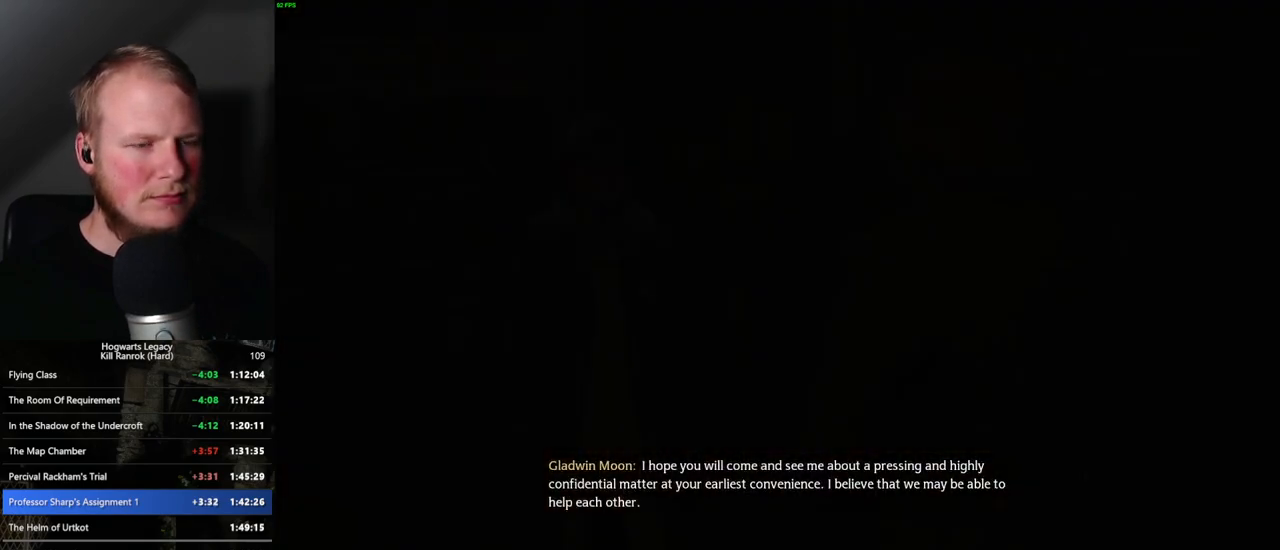
{"keys": ["q", "space"], "mouse": ["wheel"], "events": [[34, "space", "down"], [117, "q", "up"], [117, "space", "up"], [184, "q", "down"], [200, "space", "down"], [284, "q", "up"], [284, "space", "up"], [317, "q", "down"], [350, "space", "down"], [417, "q", "up"], [417, "space", "up"], [450, "mouse_wheel", "down"], [467, "mouse_wheel", "up"], [484, "mouse_wheel", "down"], [484, "q", "down"], [500, "space", "down"]]}
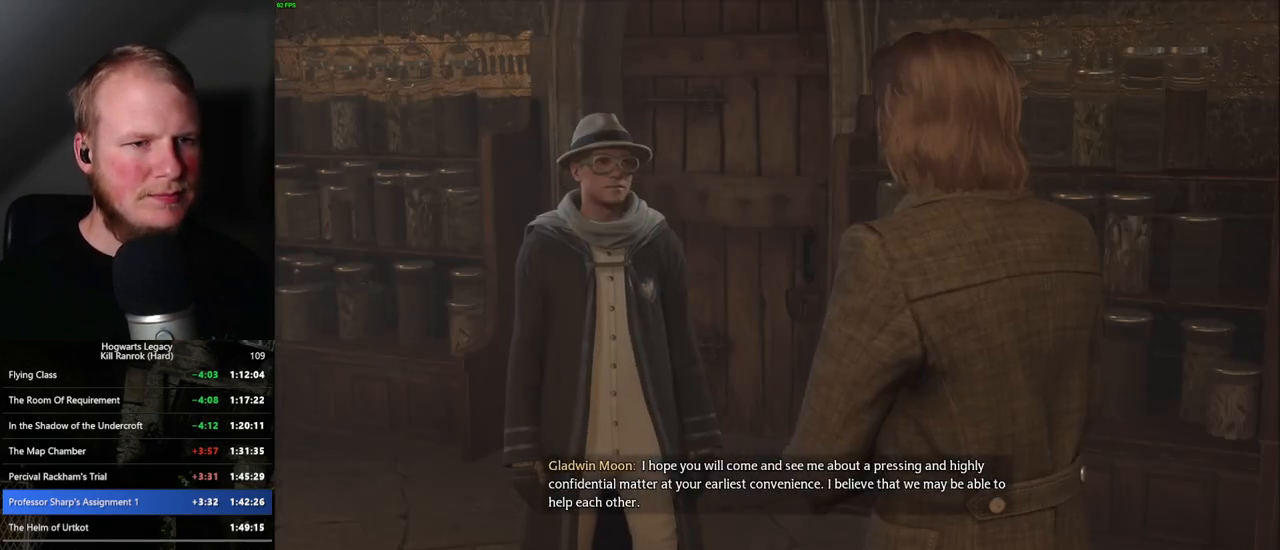
{"keys": ["q", "space"], "mouse": [], "events": [[17, "mouse_wheel", "up"], [67, "q", "up"], [67, "space", "up"], [150, "q", "down"], [150, "space", "down"], [217, "q", "up"], [234, "space", "up"], [300, "q", "down"], [317, "space", "down"], [334, "mouse_wheel", "down"], [350, "mouse_wheel", "up"], [367, "q", "up"], [384, "space", "up"], [434, "mouse_wheel", "down"], [467, "mouse_wheel", "up"], [467, "q", "down"], [467, "space", "down"]]}
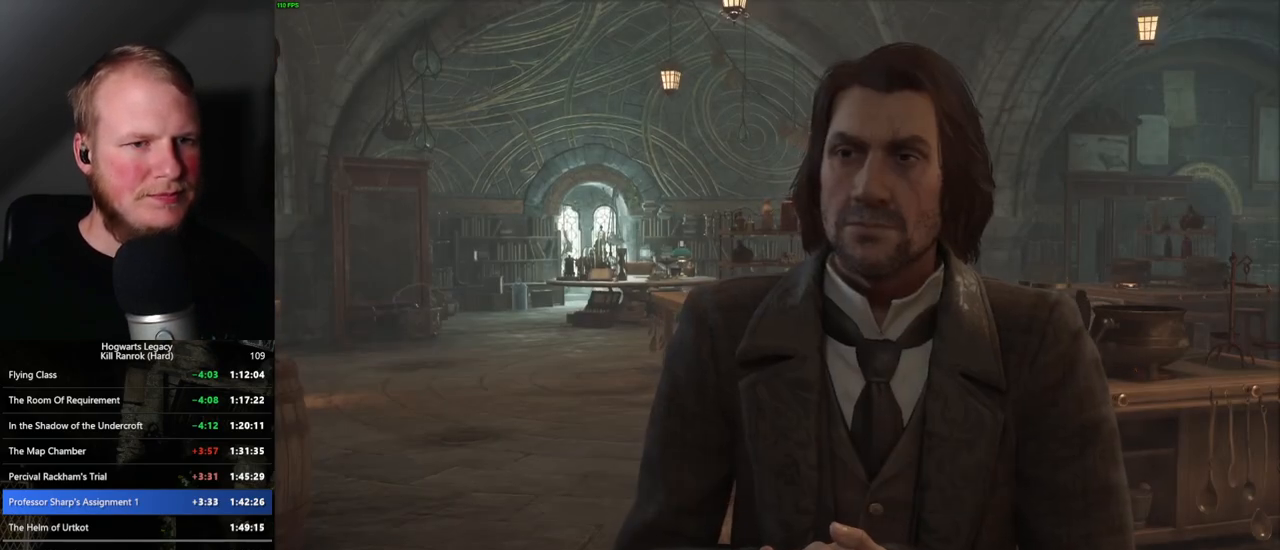
{"keys": [], "mouse": [], "events": [[17, "q", "up"], [34, "space", "up"], [117, "q", "down"], [117, "space", "down"], [184, "q", "up"], [184, "space", "up"], [267, "q", "down"], [284, "mouse_wheel", "down"], [284, "space", "down"], [334, "q", "up"], [334, "space", "up"], [350, "mouse_wheel", "up"], [367, "mouse_wheel", "down"], [417, "q", "down"], [434, "mouse_wheel", "up"], [434, "space", "down"], [484, "q", "up"], [484, "space", "up"]]}
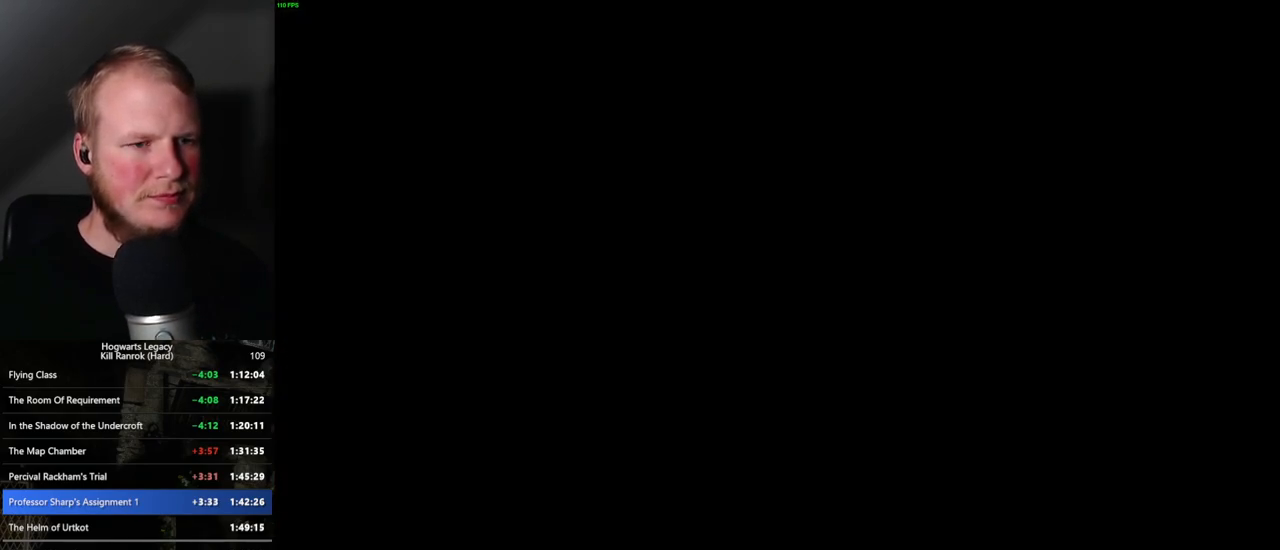
{"keys": ["q"], "mouse": [], "events": [[400, "q", "down"]]}
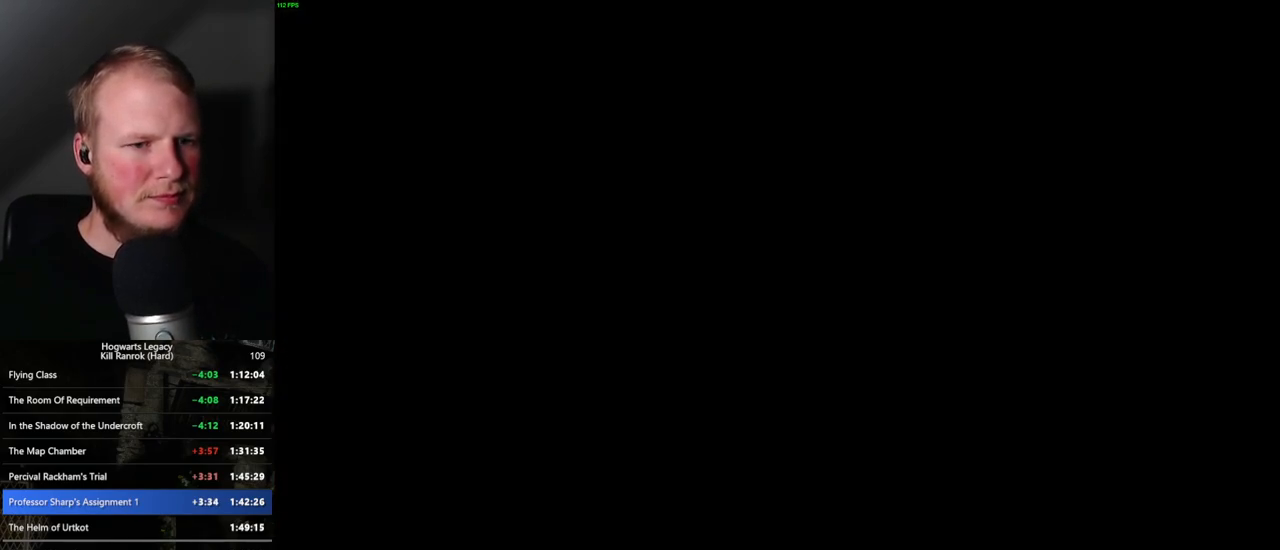
{"keys": ["q"], "mouse": [], "events": [[217, "q", "up"], [350, "q", "down"]]}
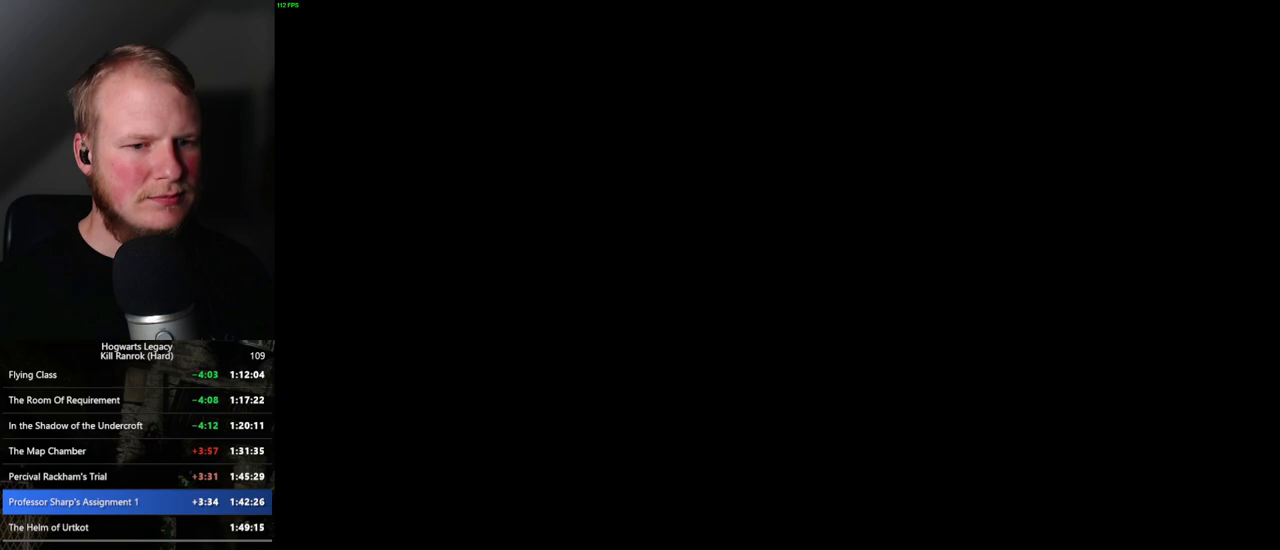
{"keys": ["q"], "mouse": [], "events": [[167, "q", "up"], [250, "q", "down"]]}
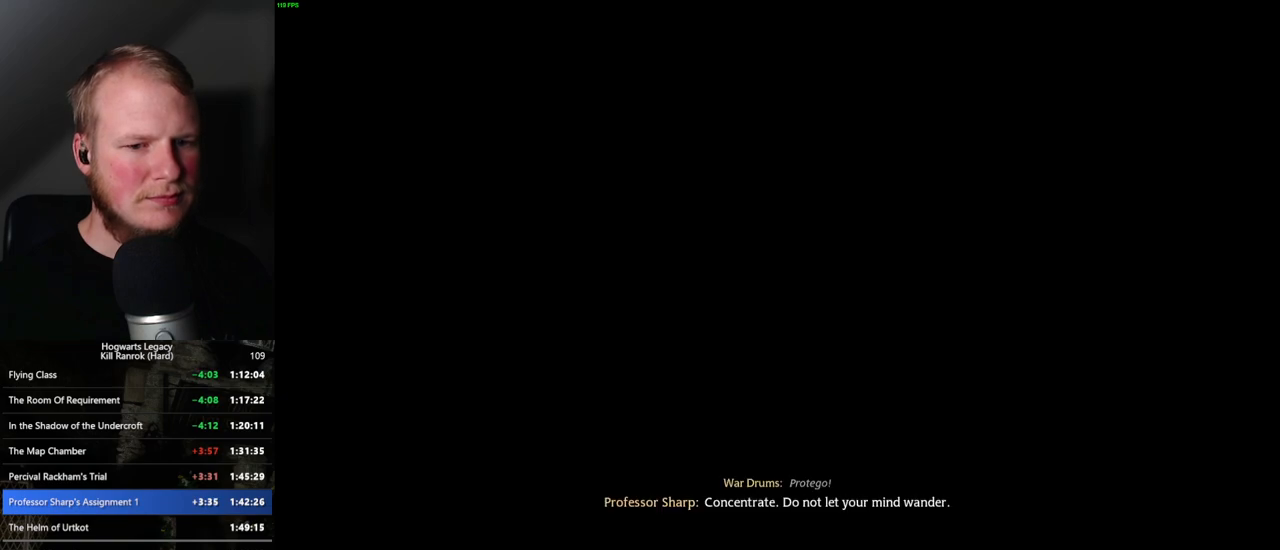
{"keys": [], "mouse": [], "events": [[100, "q", "up"]]}
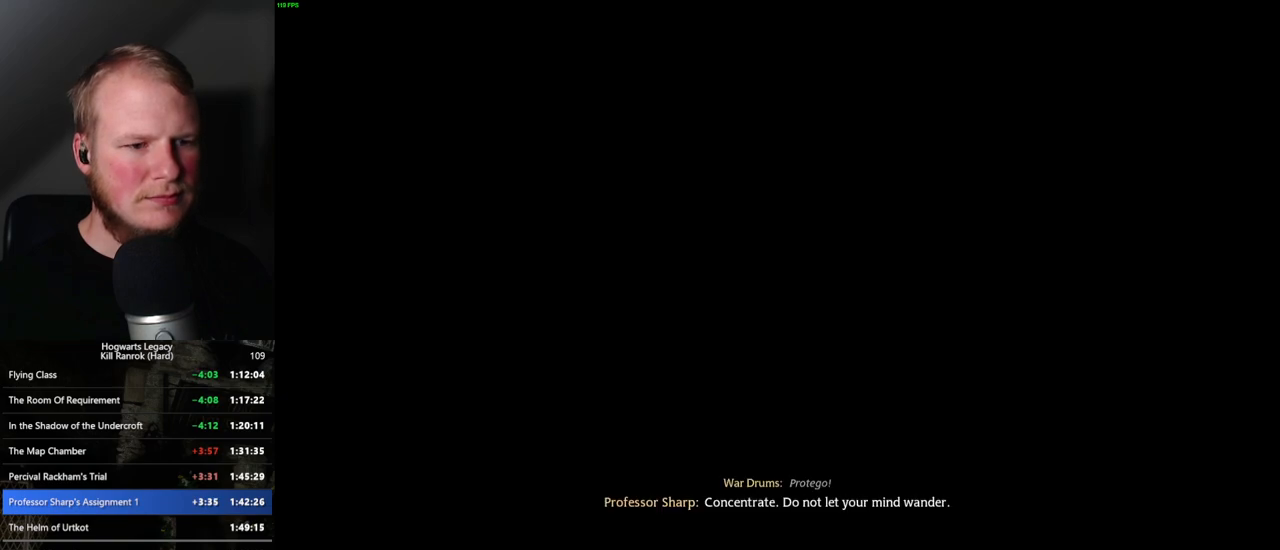
{"keys": [], "mouse": [], "events": []}
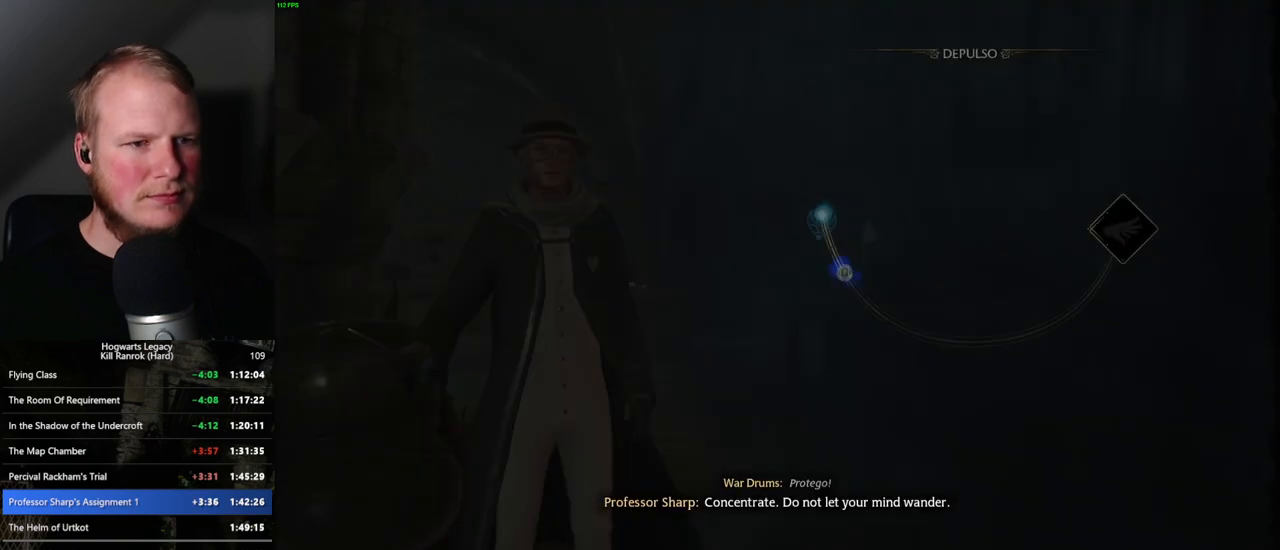
{"keys": [], "mouse": [], "events": [[234, "space", "down"], [284, "space", "up"]]}